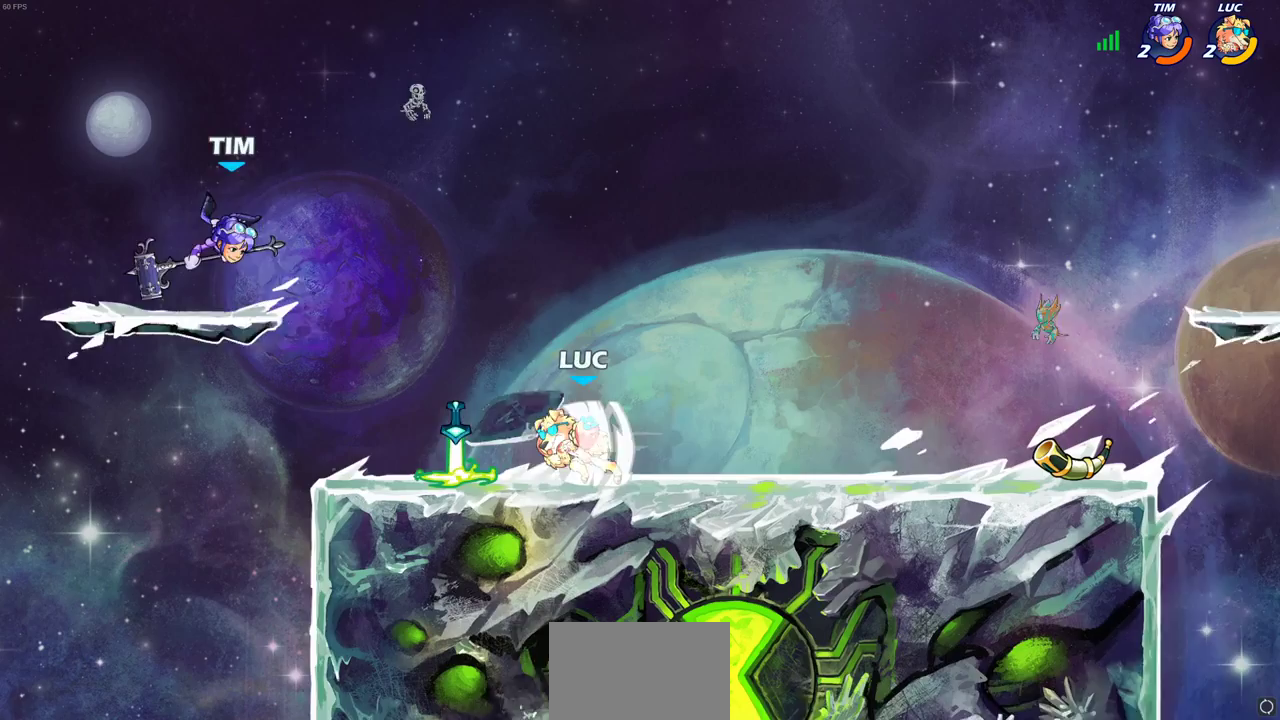
Gameplay with a controller (PlayStation layout); each line is a JSON object with the inputs held at the frame after it (dt_ms = milliseconds from this image to that frame). "events" lists button and stick changes between this image and that frame as [ms after this image, input, new state], when the widget could be followed in between.
{"dt_ms": 500, "buttons": [], "left_stick": "left", "right_stick": "center"}
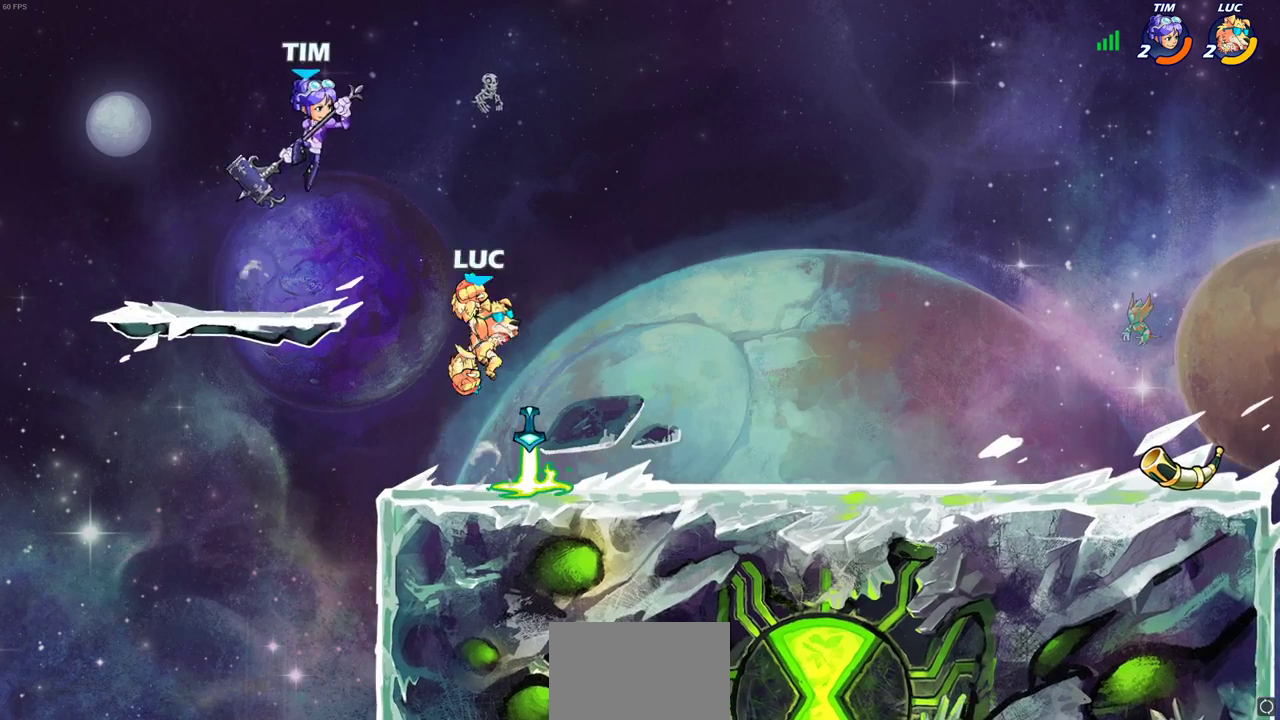
{"dt_ms": 300, "buttons": [], "left_stick": "left", "right_stick": "center", "events": []}
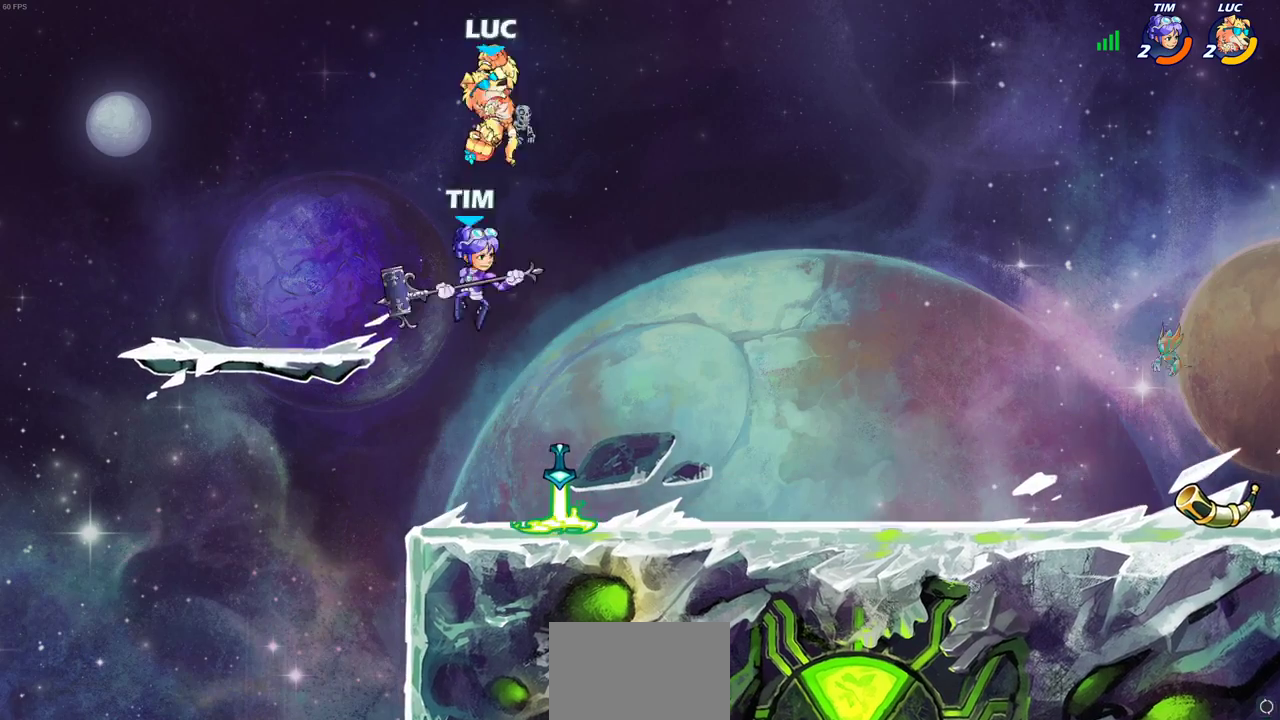
{"dt_ms": 700, "buttons": [], "left_stick": "center", "right_stick": "center", "events": [[100, "left_stick", "right"], [150, "left_stick", "down-right"], [317, "left_stick", "down"], [417, "left_stick", "down-left"], [650, "left_stick", "right"], [700, "left_stick", "center"]]}
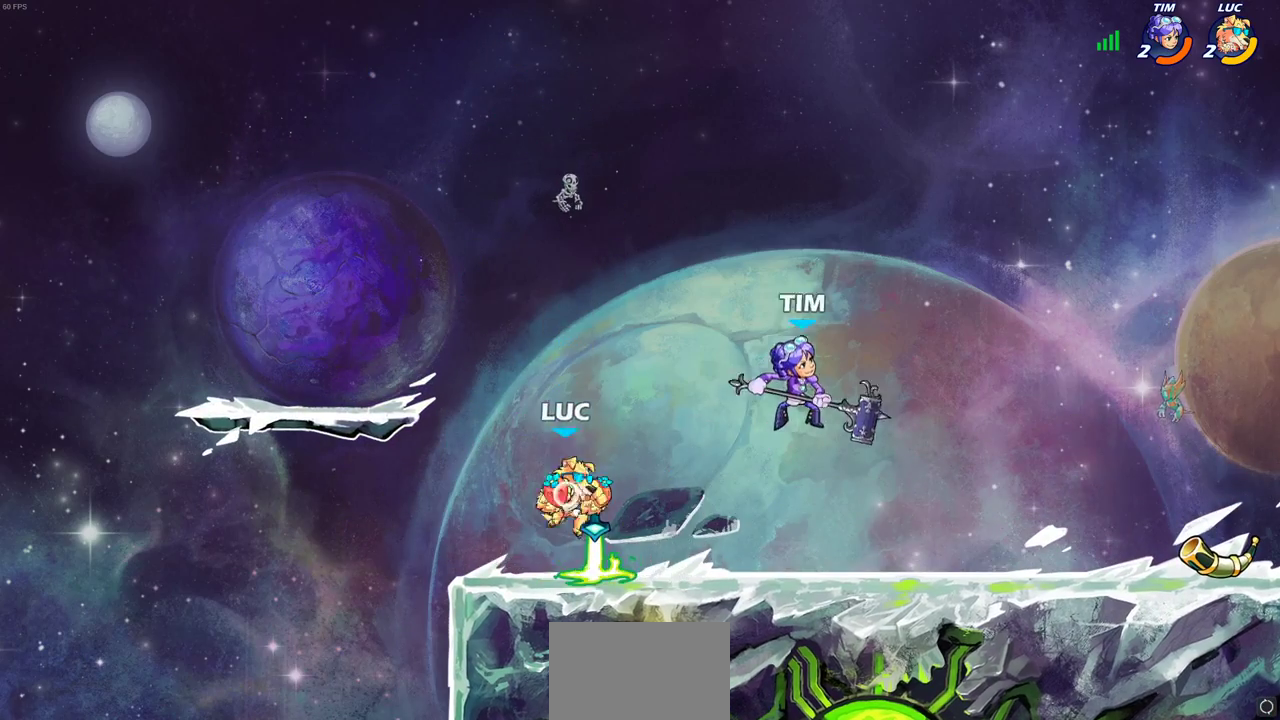
{"dt_ms": 300, "buttons": [], "left_stick": "center", "right_stick": "center", "events": []}
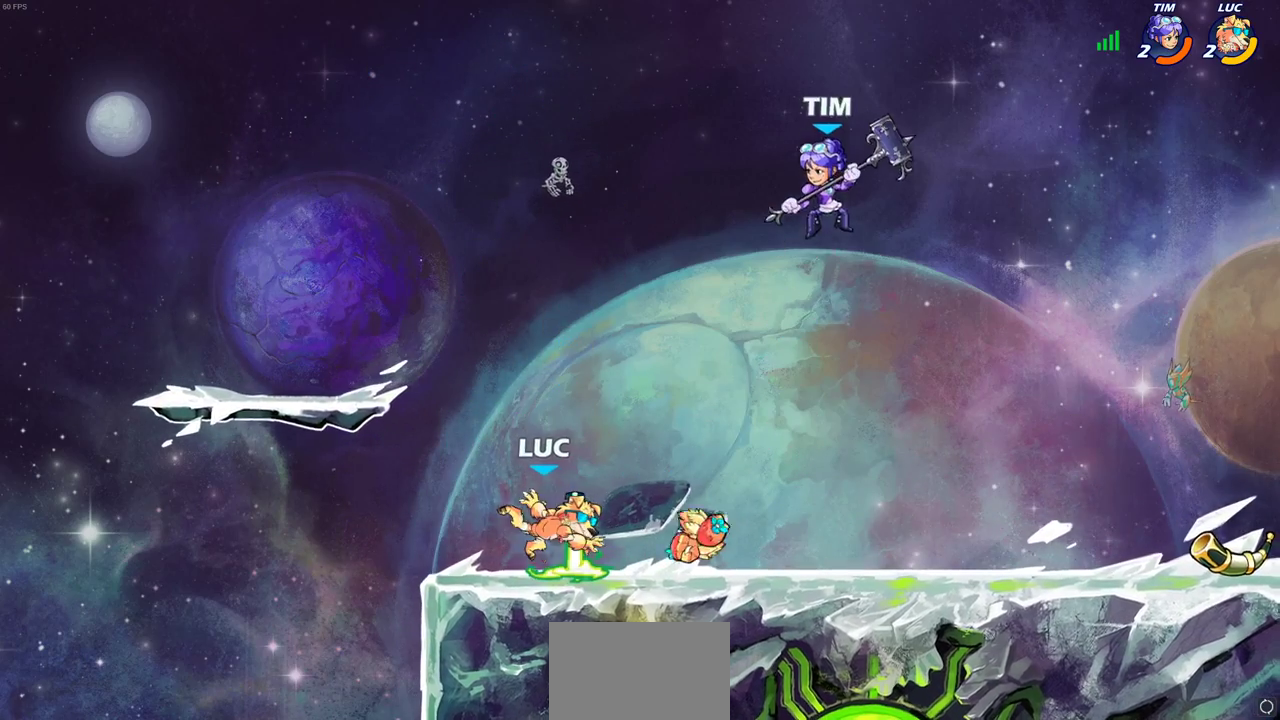
{"dt_ms": 800, "buttons": [], "left_stick": "center", "right_stick": "center", "events": [[150, "R1", "down"], [183, "left_stick", "right"], [217, "R1", "up"], [333, "R2", "down"], [417, "CIRCLE", "down"], [467, "R2", "up"], [533, "CIRCLE", "up"], [750, "left_stick", "center"]]}
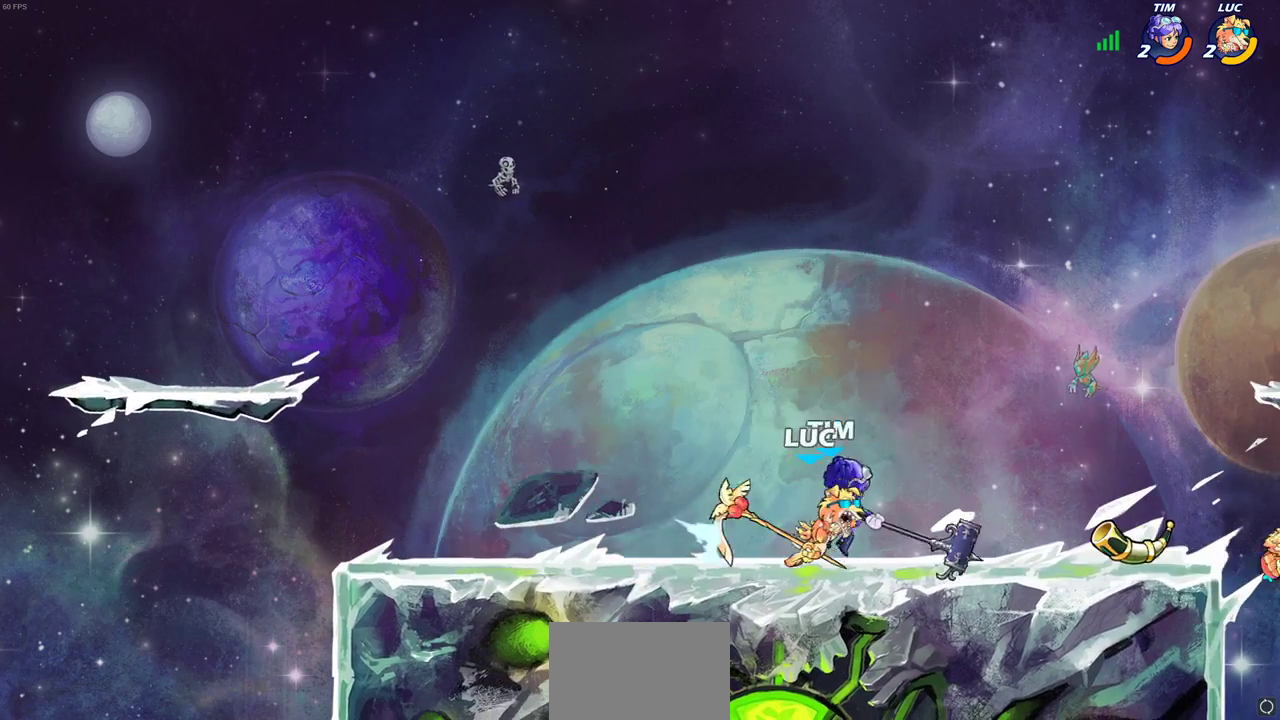
{"dt_ms": 400, "buttons": [], "left_stick": "center", "right_stick": "center", "events": []}
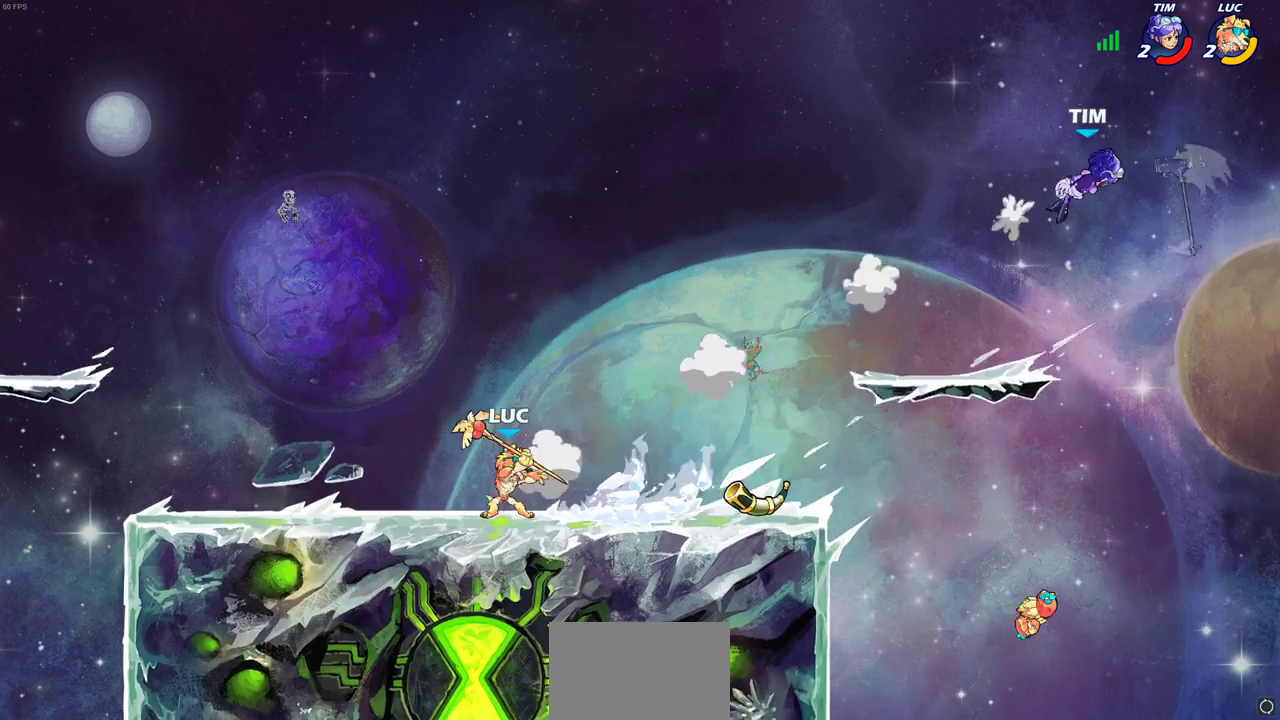
{"dt_ms": 300, "buttons": ["R2"], "left_stick": "up-right", "right_stick": "center", "events": [[133, "left_stick", "right"], [250, "left_stick", "up-right"], [283, "R2", "down"]]}
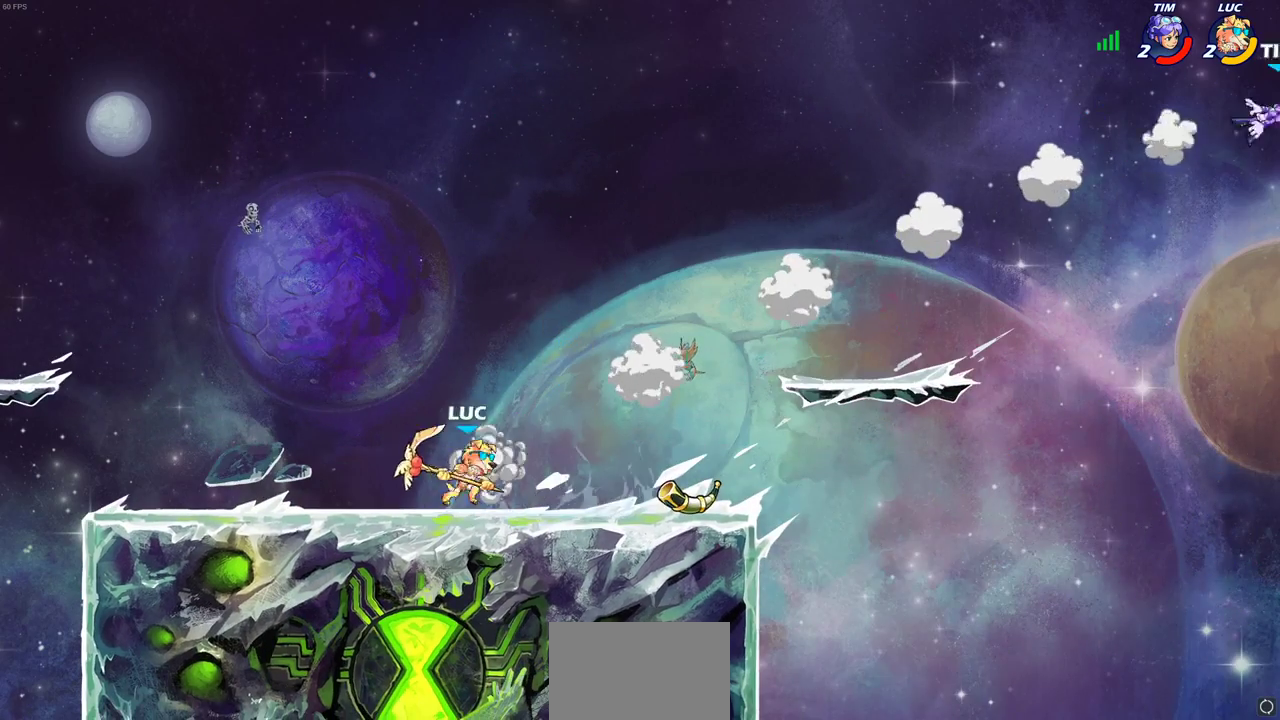
{"dt_ms": 700, "buttons": [], "left_stick": "right", "right_stick": "center", "events": [[17, "CROSS", "down"], [167, "CROSS", "up"], [167, "R2", "up"], [367, "left_stick", "right"]]}
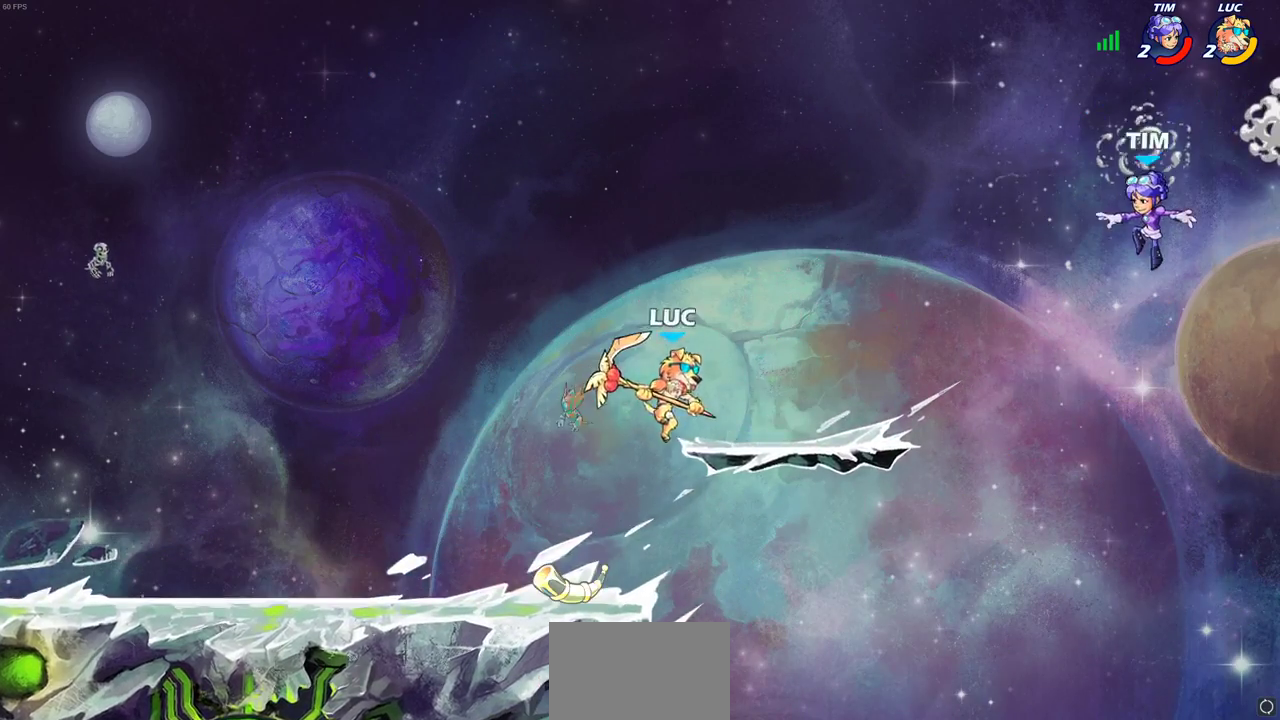
{"dt_ms": 500, "buttons": [], "left_stick": "up-left", "right_stick": "center", "events": [[83, "CROSS", "down"], [150, "SQUARE", "down"], [167, "left_stick", "up-right"], [183, "CROSS", "up"], [250, "SQUARE", "up"], [450, "left_stick", "up-left"]]}
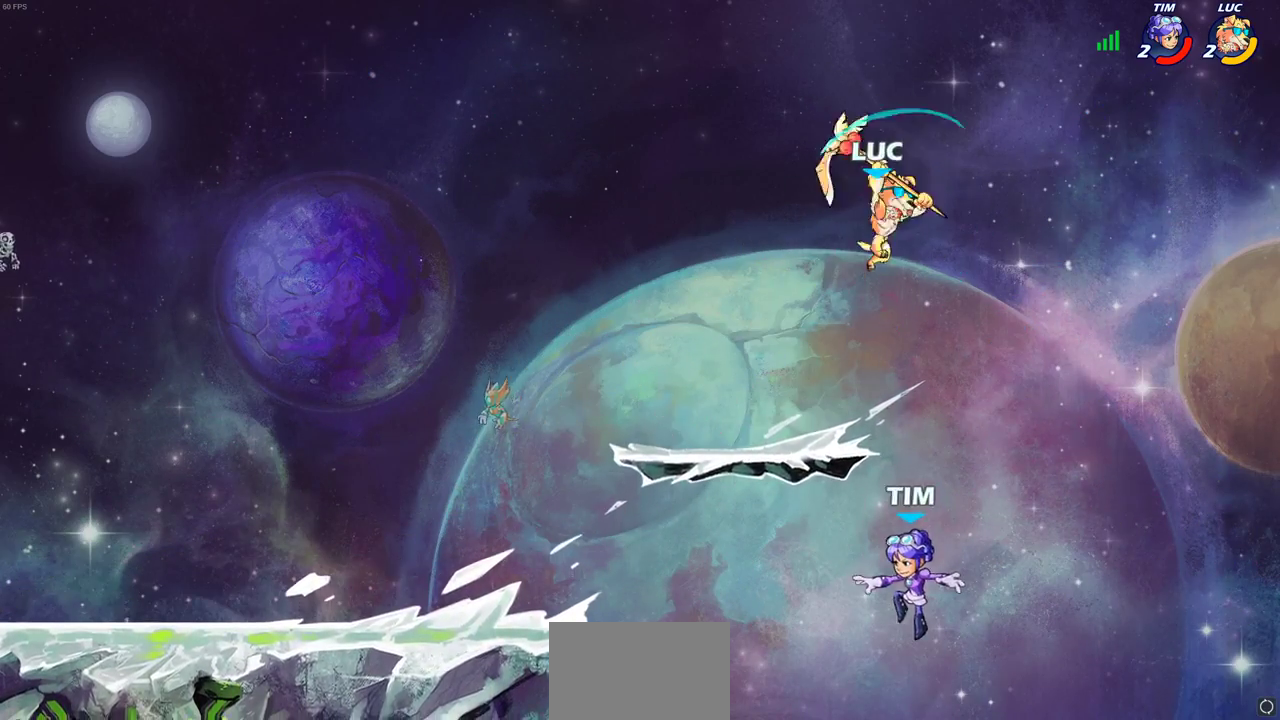
{"dt_ms": 500, "buttons": ["CROSS"], "left_stick": "left", "right_stick": "center", "events": [[17, "left_stick", "left"], [267, "left_stick", "down-left"], [467, "CROSS", "down"], [500, "left_stick", "left"]]}
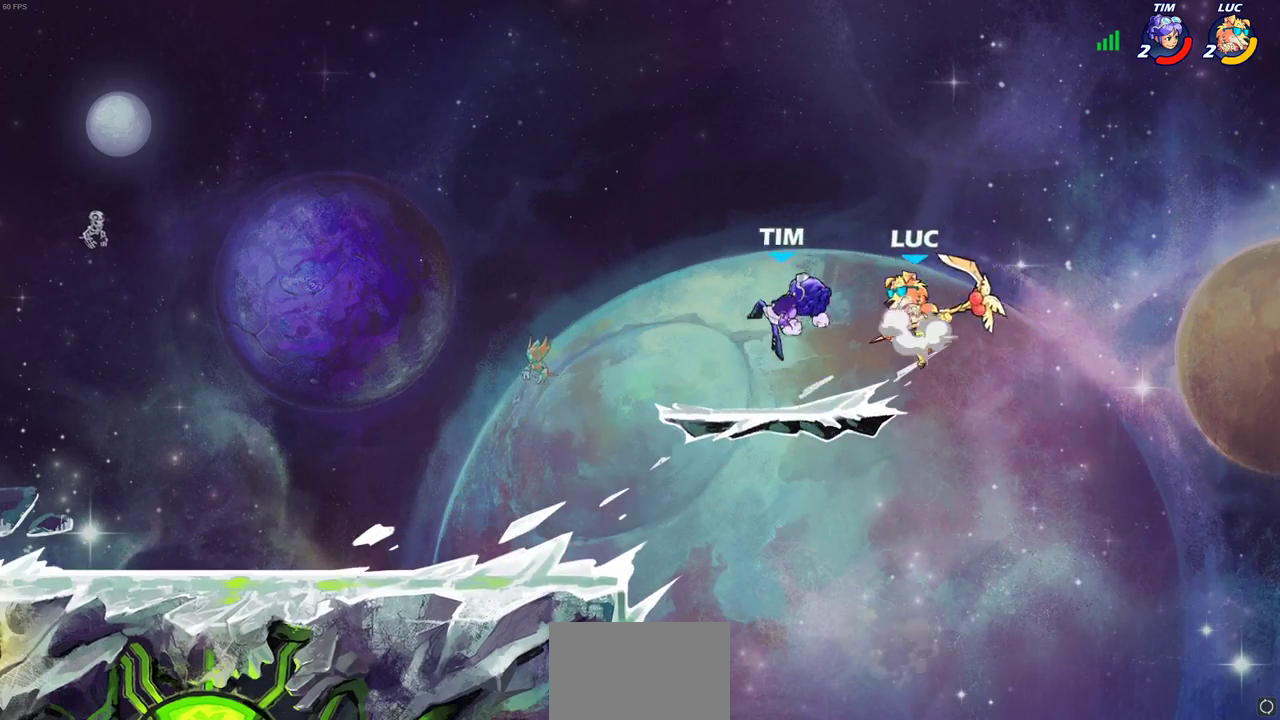
{"dt_ms": 700, "buttons": [], "left_stick": "up-left", "right_stick": "center", "events": [[67, "left_stick", "up-left"], [100, "CROSS", "up"], [167, "left_stick", "down-left"], [200, "SQUARE", "down"], [267, "SQUARE", "up"], [267, "left_stick", "down"], [367, "left_stick", "down-right"], [417, "left_stick", "right"], [683, "left_stick", "up-left"]]}
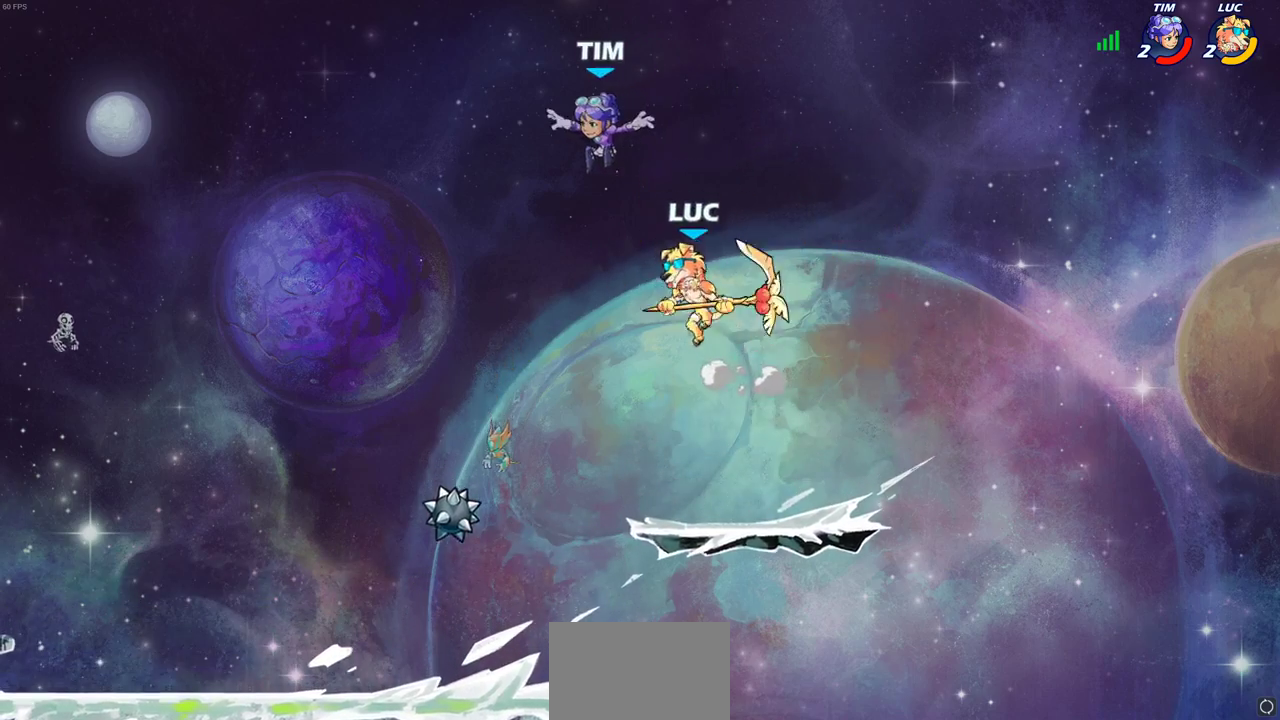
{"dt_ms": 300, "buttons": ["SQUARE", "R2"], "left_stick": "up", "right_stick": "center", "events": [[33, "left_stick", "left"], [217, "left_stick", "up-left"], [250, "R2", "down"], [283, "SQUARE", "down"], [283, "left_stick", "up"]]}
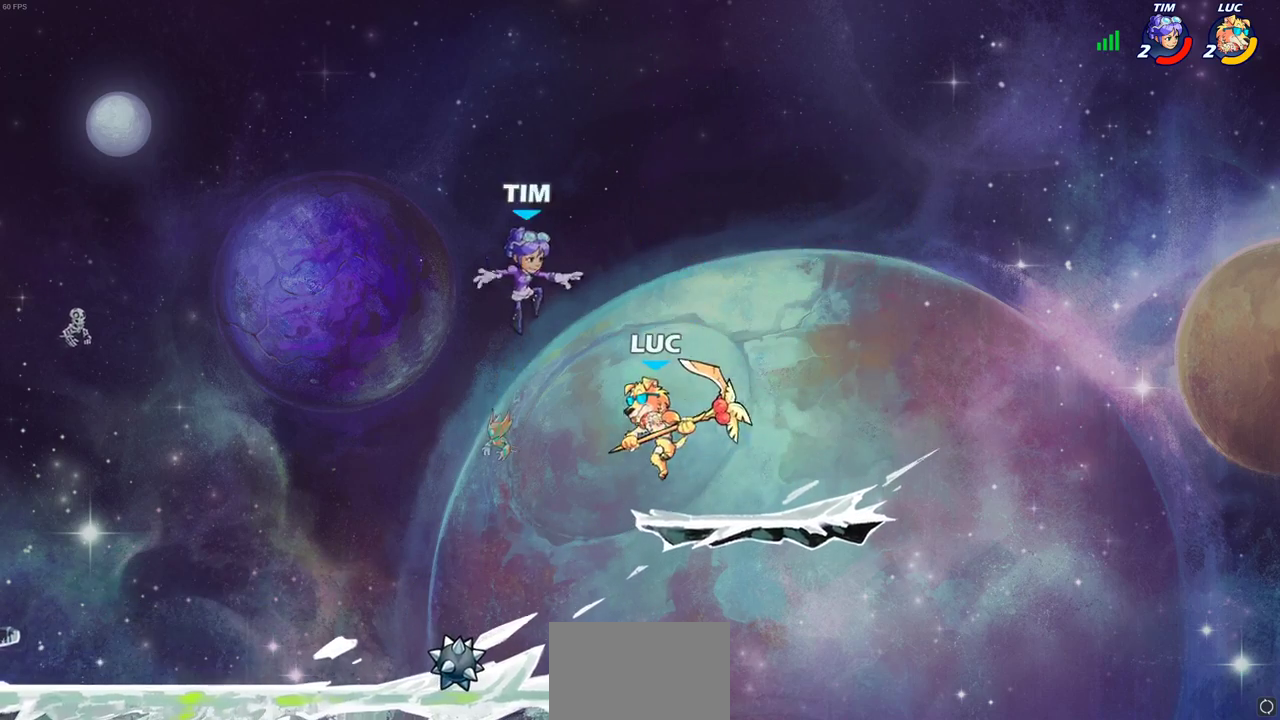
{"dt_ms": 600, "buttons": [], "left_stick": "up-left", "right_stick": "center", "events": [[83, "R2", "up"], [83, "SQUARE", "up"], [83, "left_stick", "center"], [383, "left_stick", "left"], [417, "CIRCLE", "down"], [467, "left_stick", "up-left"], [517, "CIRCLE", "up"]]}
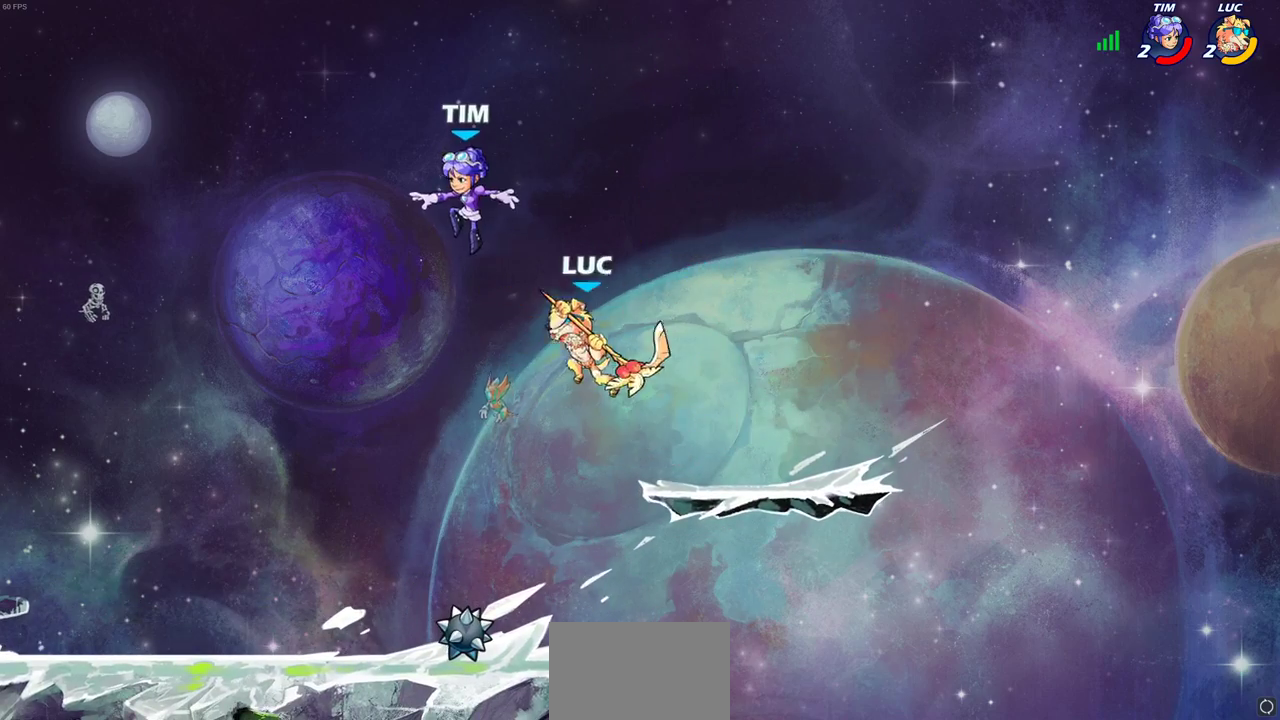
{"dt_ms": 400, "buttons": [], "left_stick": "up-left", "right_stick": "center", "events": []}
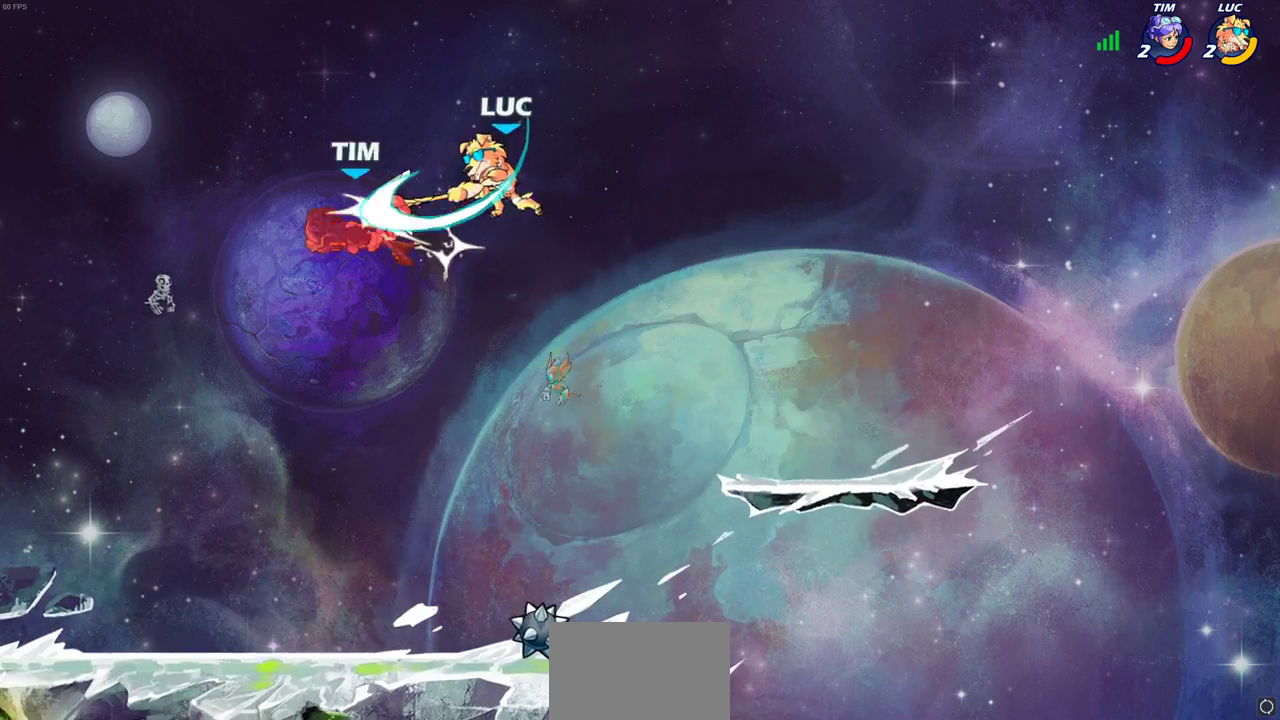
{"dt_ms": 300, "buttons": ["R2"], "left_stick": "left", "right_stick": "center", "events": [[167, "left_stick", "left"], [183, "R2", "down"]]}
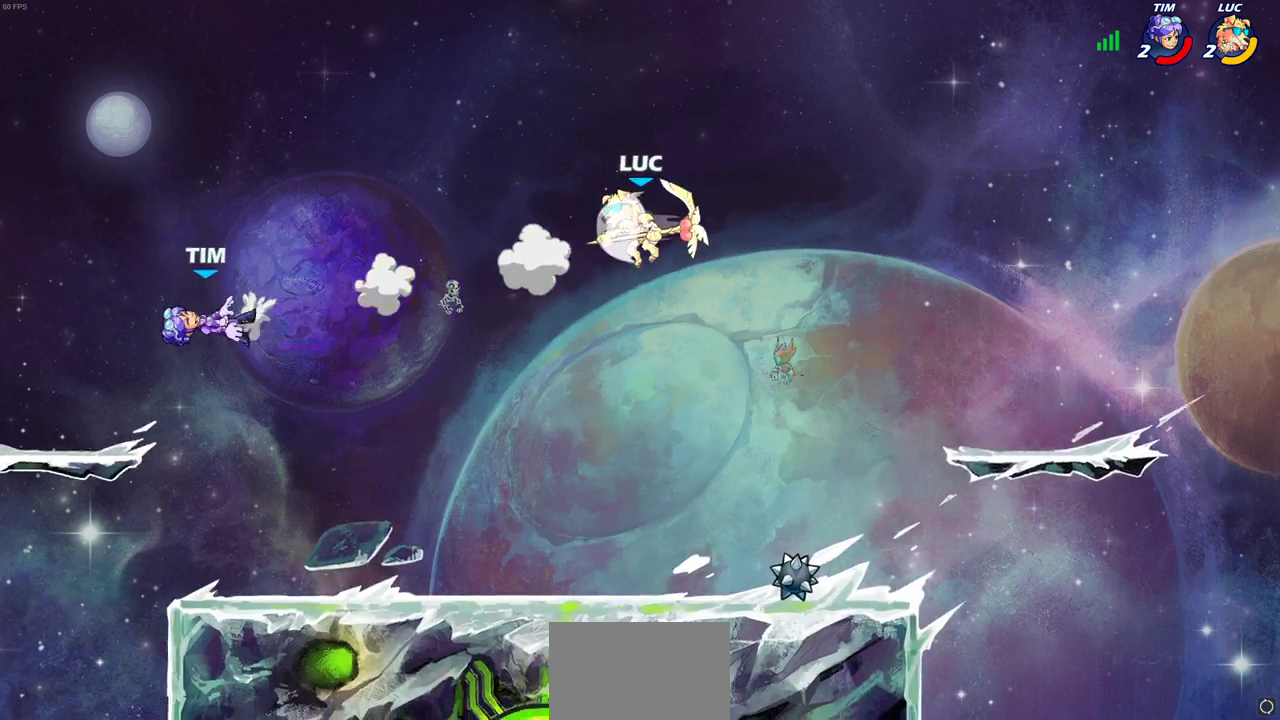
{"dt_ms": 700, "buttons": [], "left_stick": "right", "right_stick": "center", "events": [[50, "R2", "up"], [217, "left_stick", "down-left"], [317, "left_stick", "down-right"], [400, "left_stick", "right"]]}